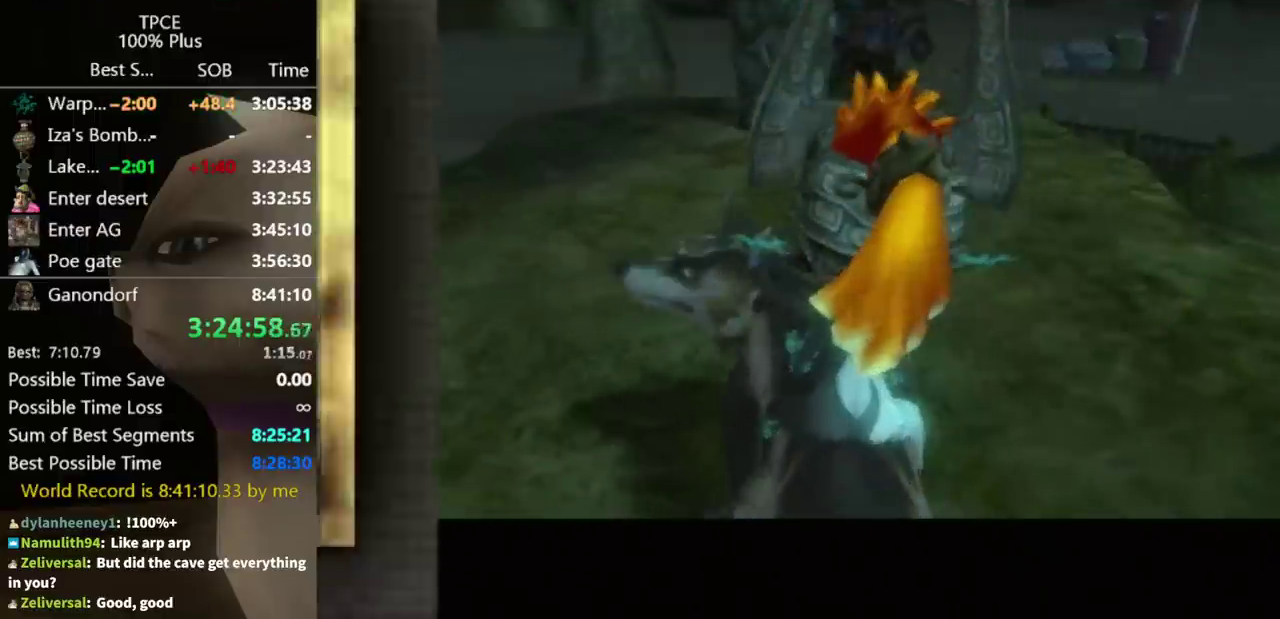
Gameplay with a controller (Nintendo layout); each line is a JSON object with the inputs held at the frame after it. "events" lists button and stick changes between this image and that frame as [ms after this image, input, new state], when the widget could be followed in between. Not read: L3 R3.
{"buttons": [], "left_stick": "center", "right_stick": "center", "events": []}
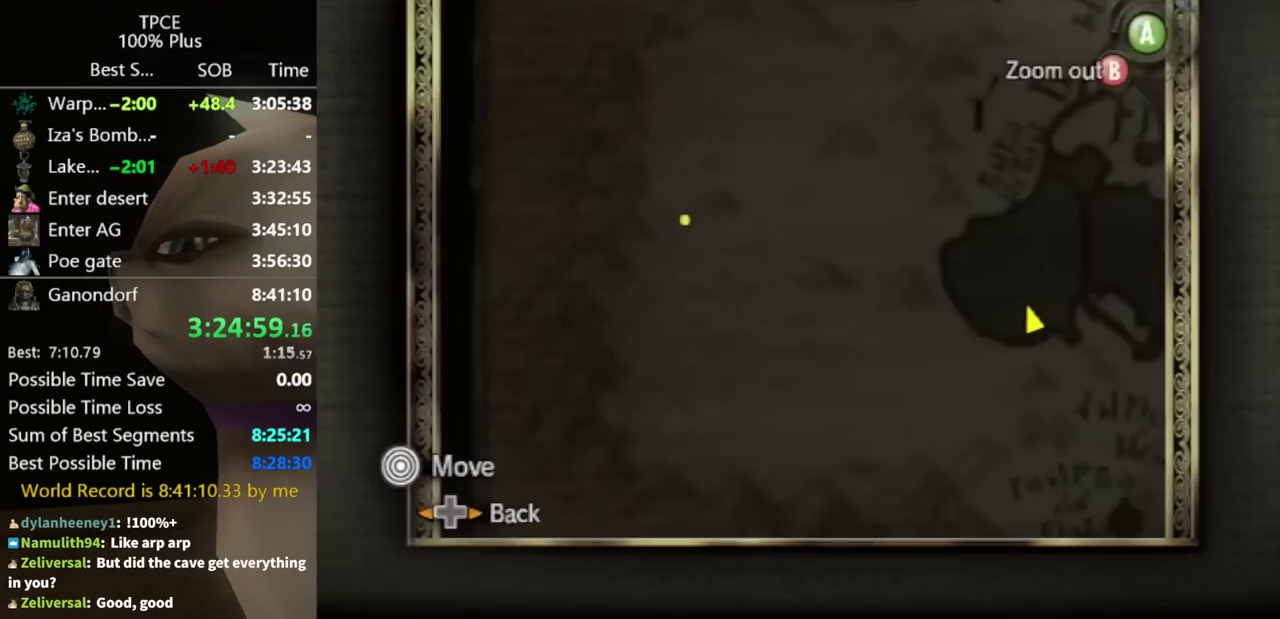
{"buttons": [], "left_stick": "center", "right_stick": "center", "events": []}
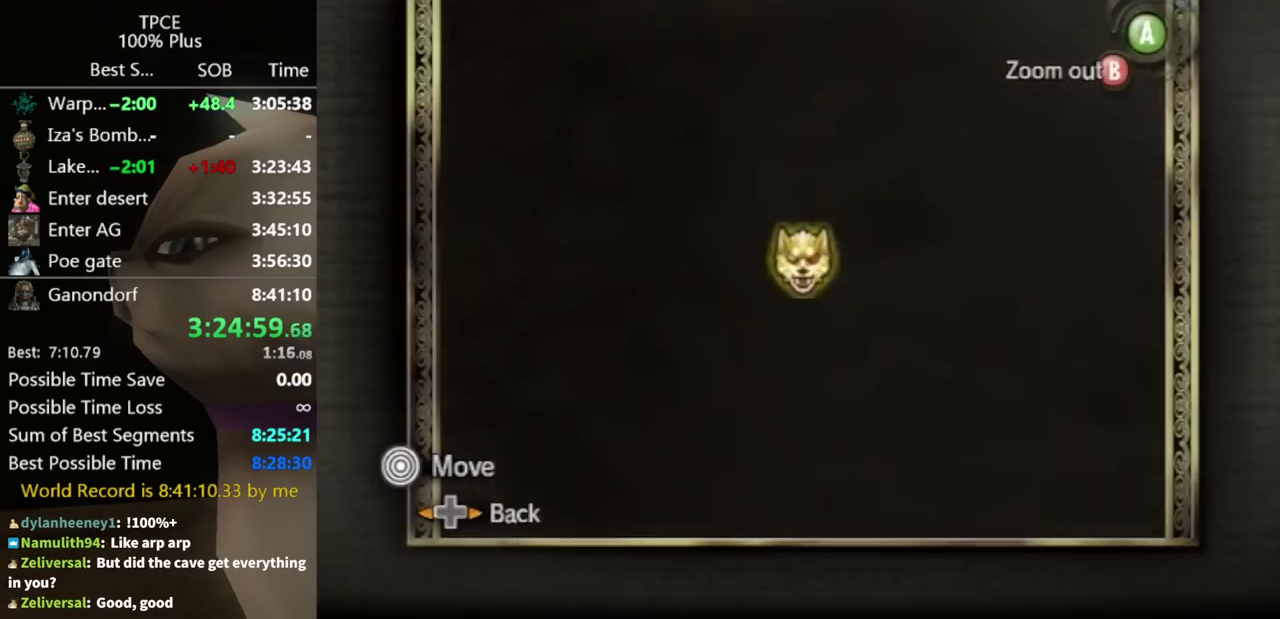
{"buttons": [], "left_stick": "center", "right_stick": "center", "events": []}
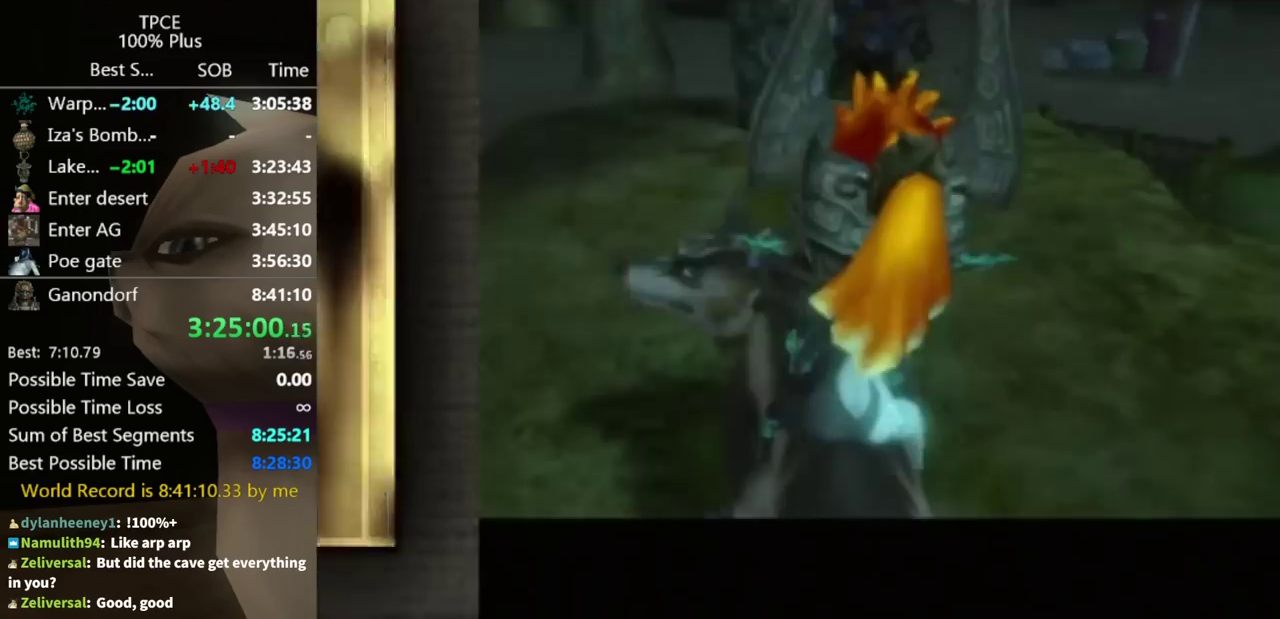
{"buttons": [], "left_stick": "up-left", "right_stick": "center", "events": [[100, "left_stick", "down-left"], [167, "right_stick", "right"], [233, "right_stick", "down-right"], [433, "left_stick", "up-left"], [467, "right_stick", "center"]]}
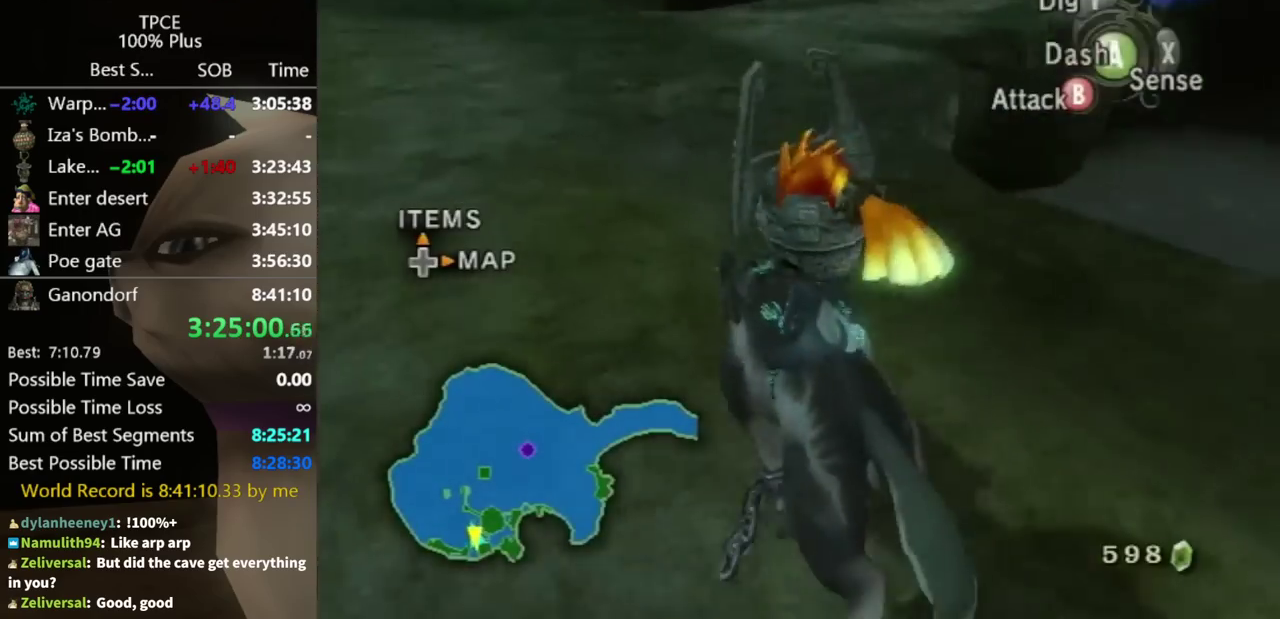
{"buttons": [], "left_stick": "up-right", "right_stick": "center", "events": [[33, "left_stick", "up"], [133, "A", "down"], [200, "A", "up"], [467, "left_stick", "up-right"]]}
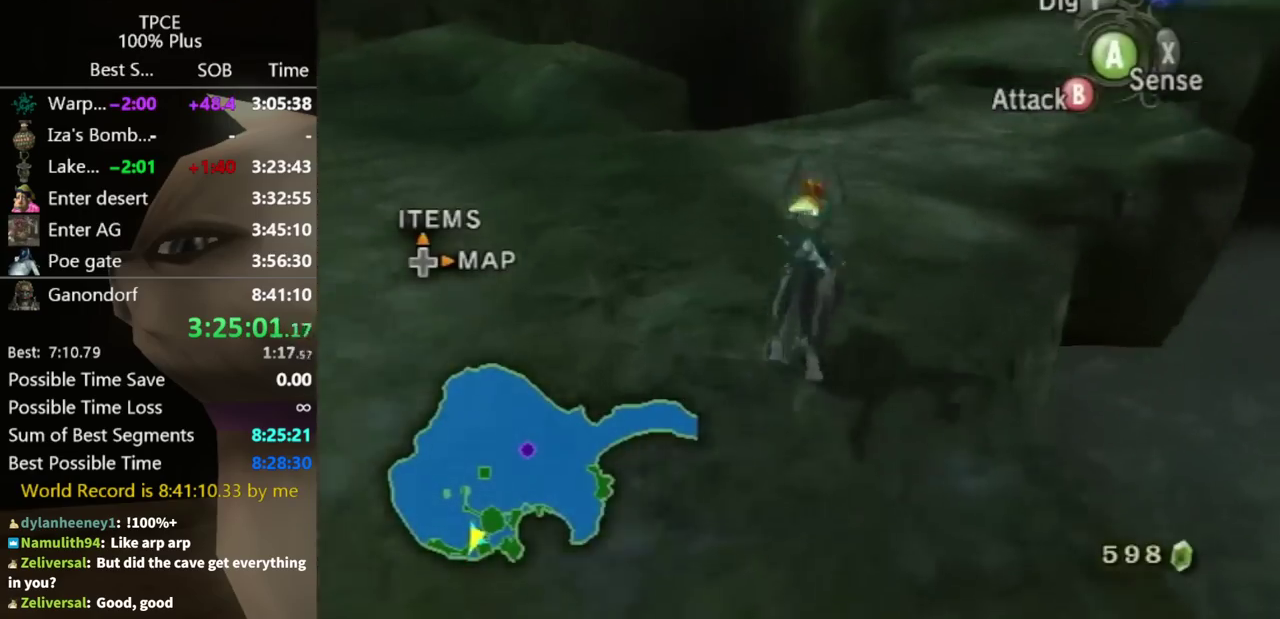
{"buttons": [], "left_stick": "up-right", "right_stick": "down", "events": [[300, "left_stick", "up"], [433, "right_stick", "down"], [467, "left_stick", "up-right"]]}
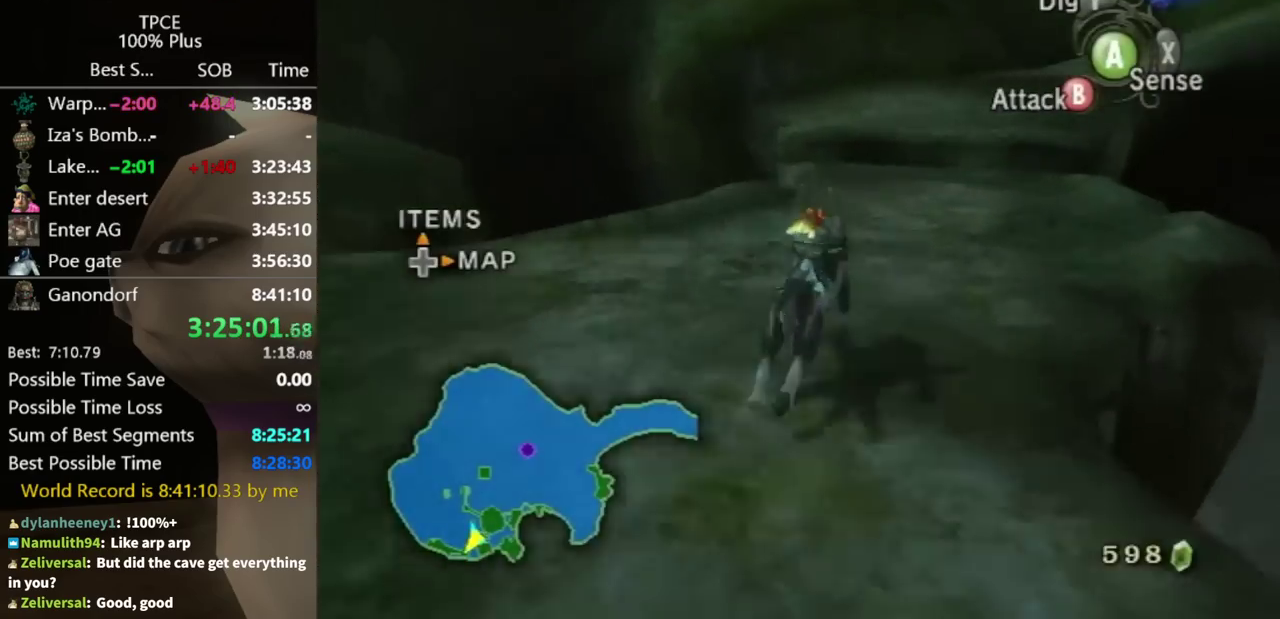
{"buttons": [], "left_stick": "up", "right_stick": "center", "events": [[67, "right_stick", "center"], [367, "left_stick", "up"]]}
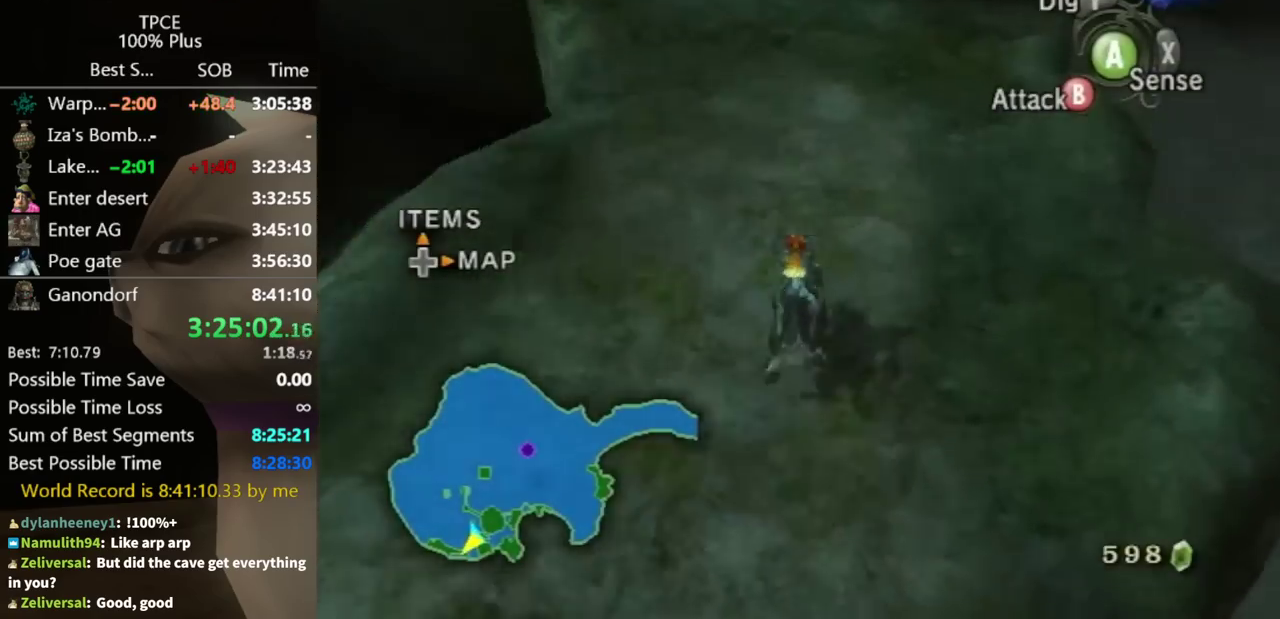
{"buttons": [], "left_stick": "up", "right_stick": "center", "events": []}
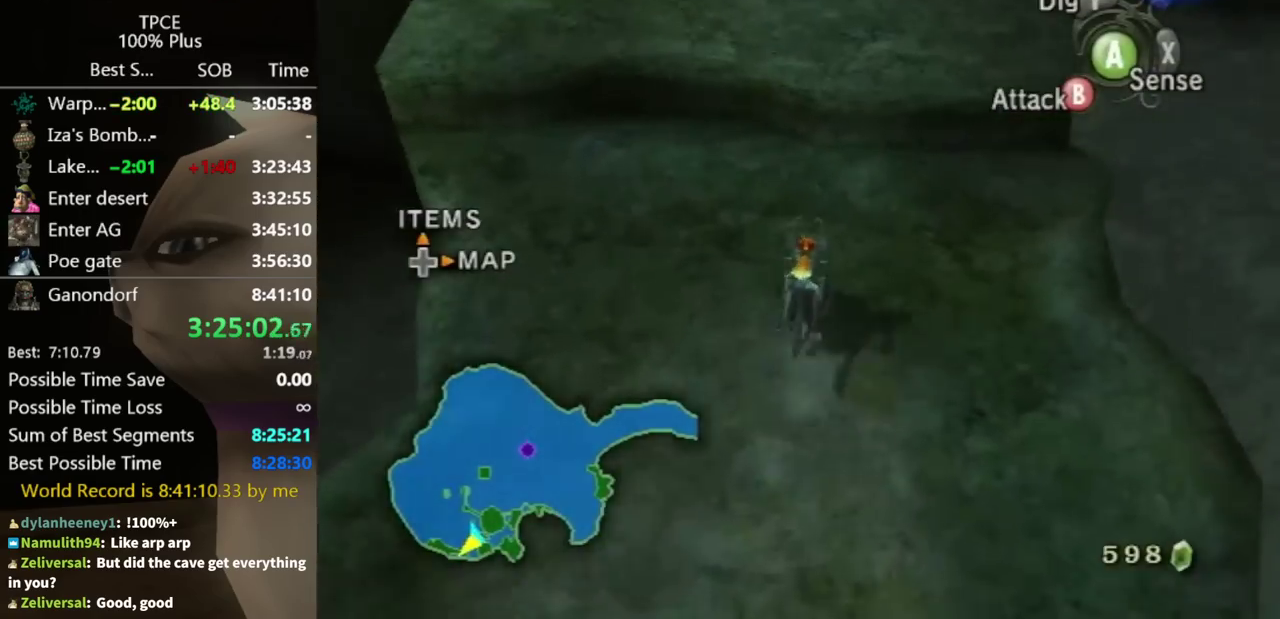
{"buttons": [], "left_stick": "center", "right_stick": "center", "events": [[167, "left_stick", "center"], [200, "A", "down"], [200, "L1", "down"], [267, "A", "up"], [467, "L1", "up"]]}
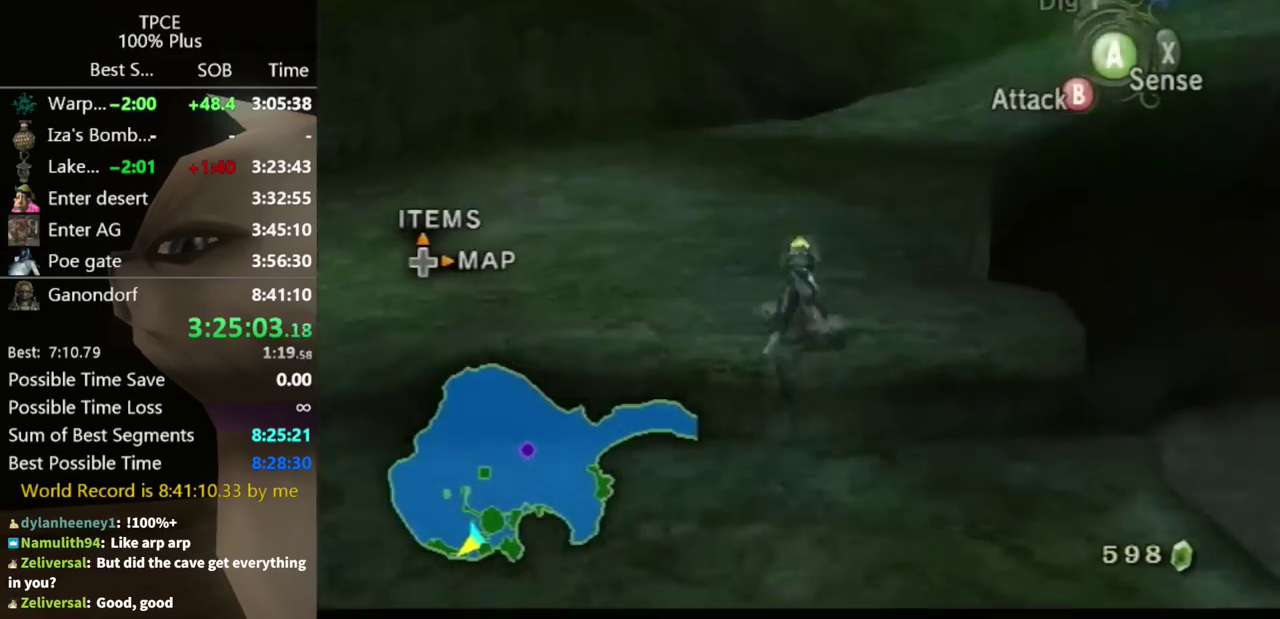
{"buttons": ["A"], "left_stick": "up-right", "right_stick": "center", "events": [[67, "left_stick", "up"], [200, "A", "down"], [267, "A", "up"], [333, "left_stick", "up-right"], [467, "A", "down"]]}
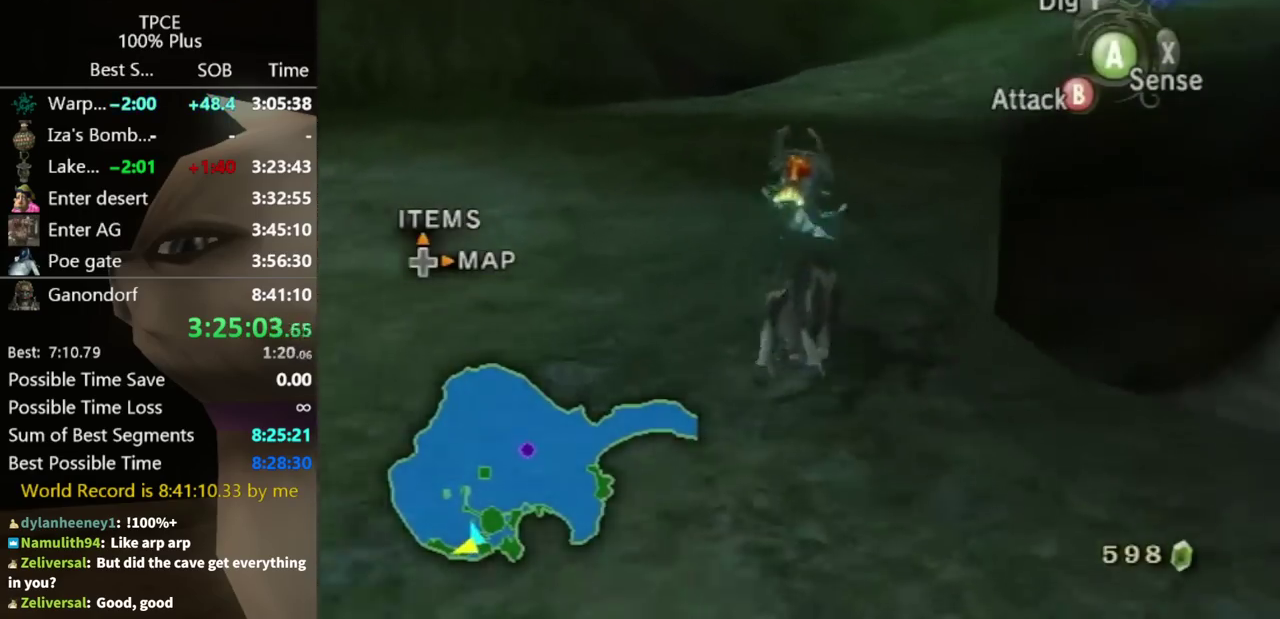
{"buttons": [], "left_stick": "up", "right_stick": "center", "events": [[33, "A", "up"], [133, "left_stick", "up"]]}
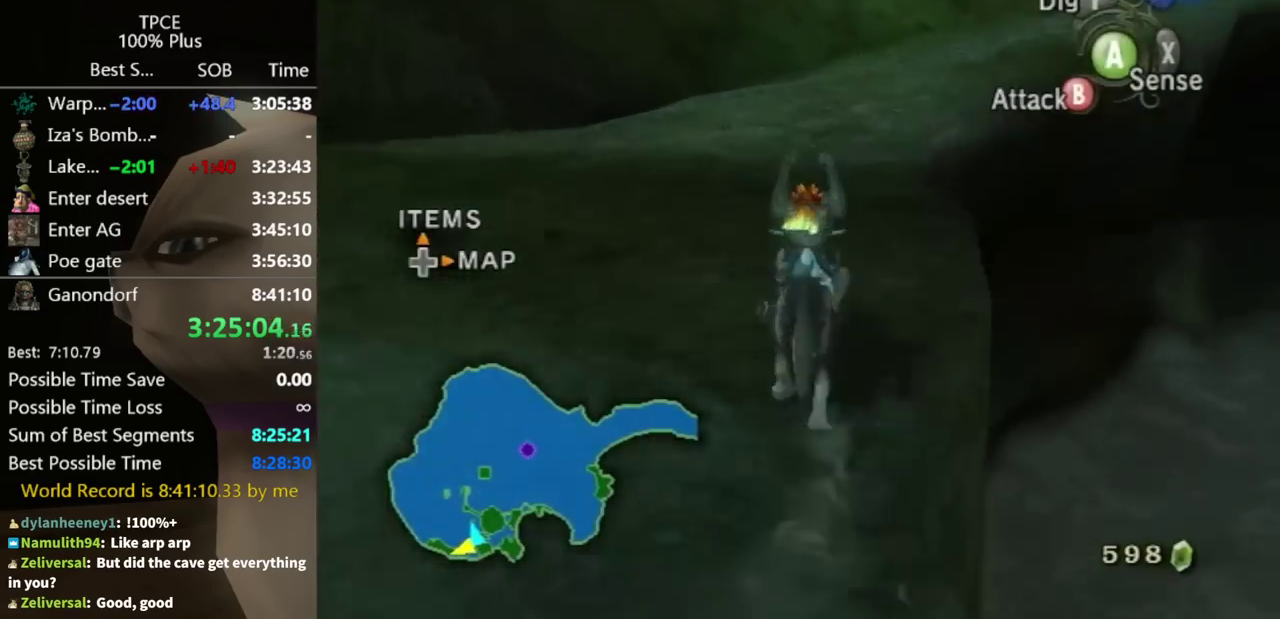
{"buttons": [], "left_stick": "up", "right_stick": "center", "events": []}
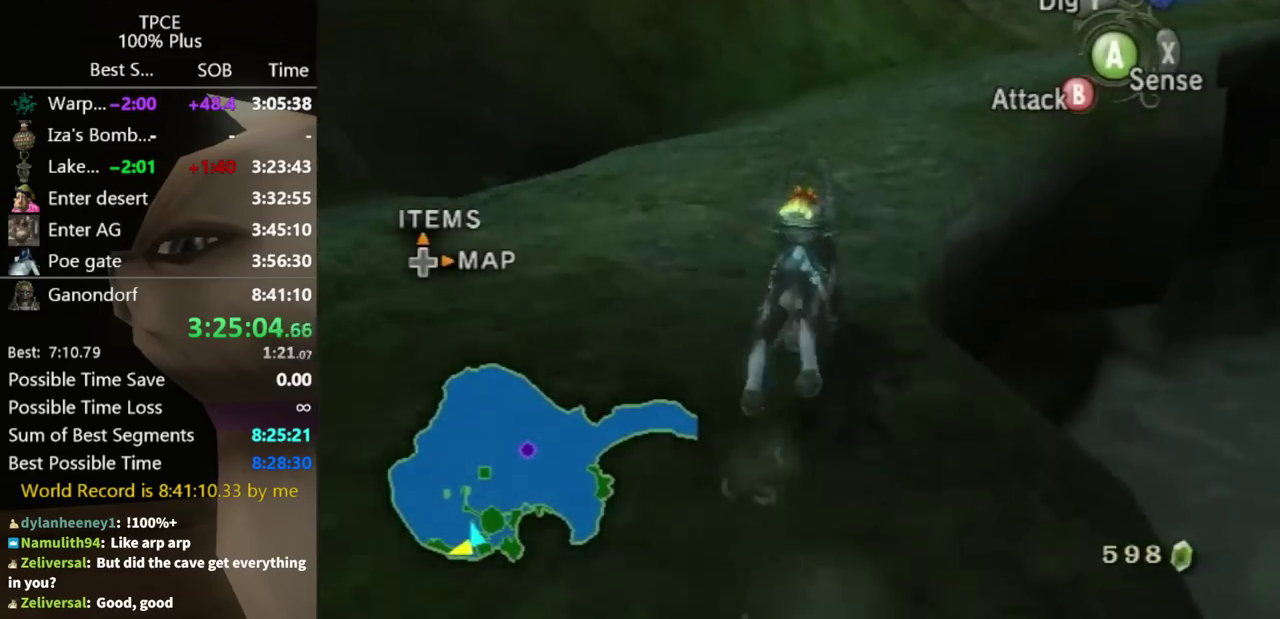
{"buttons": [], "left_stick": "up-right", "right_stick": "center", "events": [[267, "A", "down"], [333, "A", "up"], [433, "A", "down"], [500, "A", "up"], [500, "left_stick", "up-right"]]}